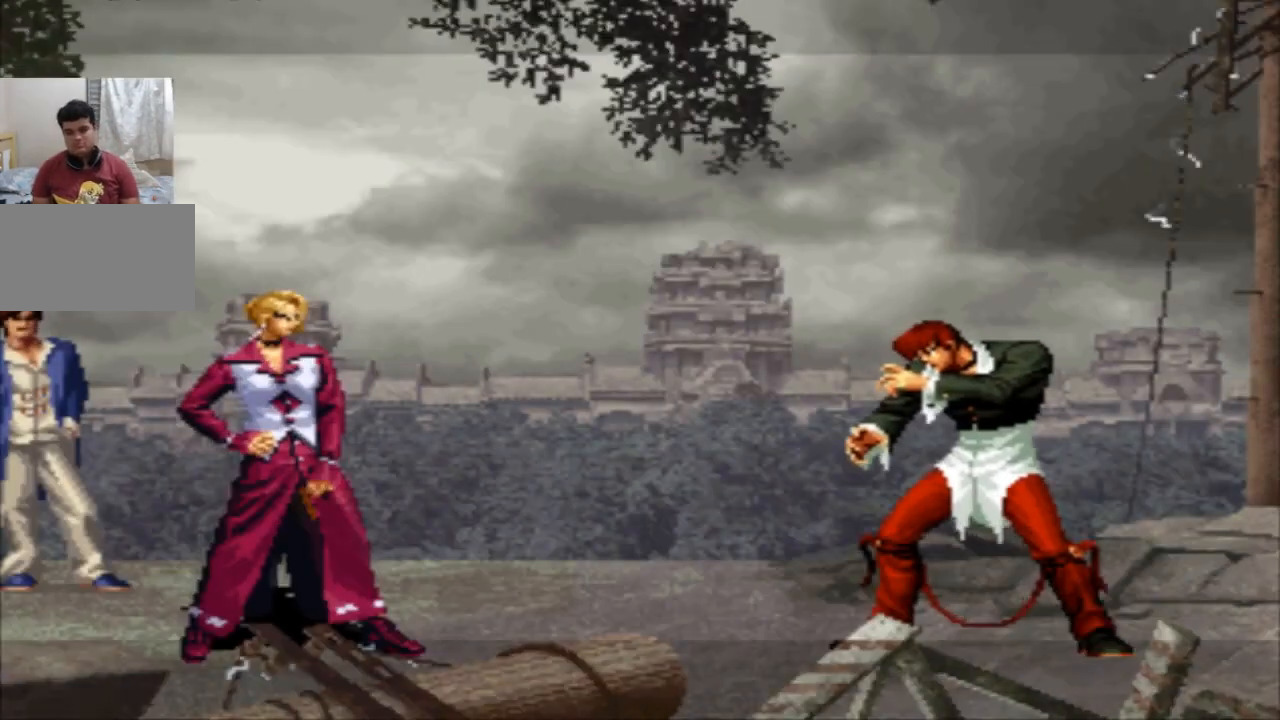
Gameplay with a controller (arcade stick); each line is a JSON object with the inputs held at the frame after it (dt_ms = milliseconds from this image to that frame). "events" lists button and stick changes between this image and that frame as [ms after this image, input, new state], when the widget could be followed in between. Not read: L3 R3.
{"dt_ms": 501, "buttons": [], "left_stick": "center", "events": []}
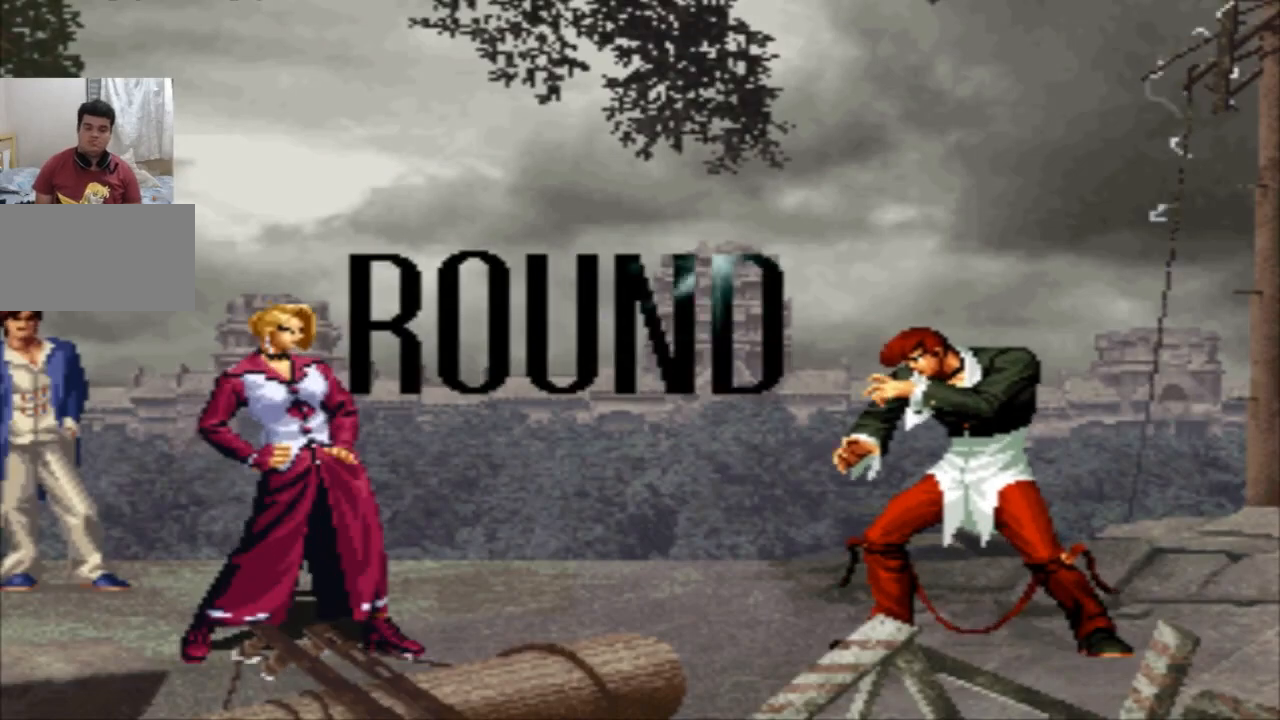
{"dt_ms": 500, "buttons": [], "left_stick": "center", "events": []}
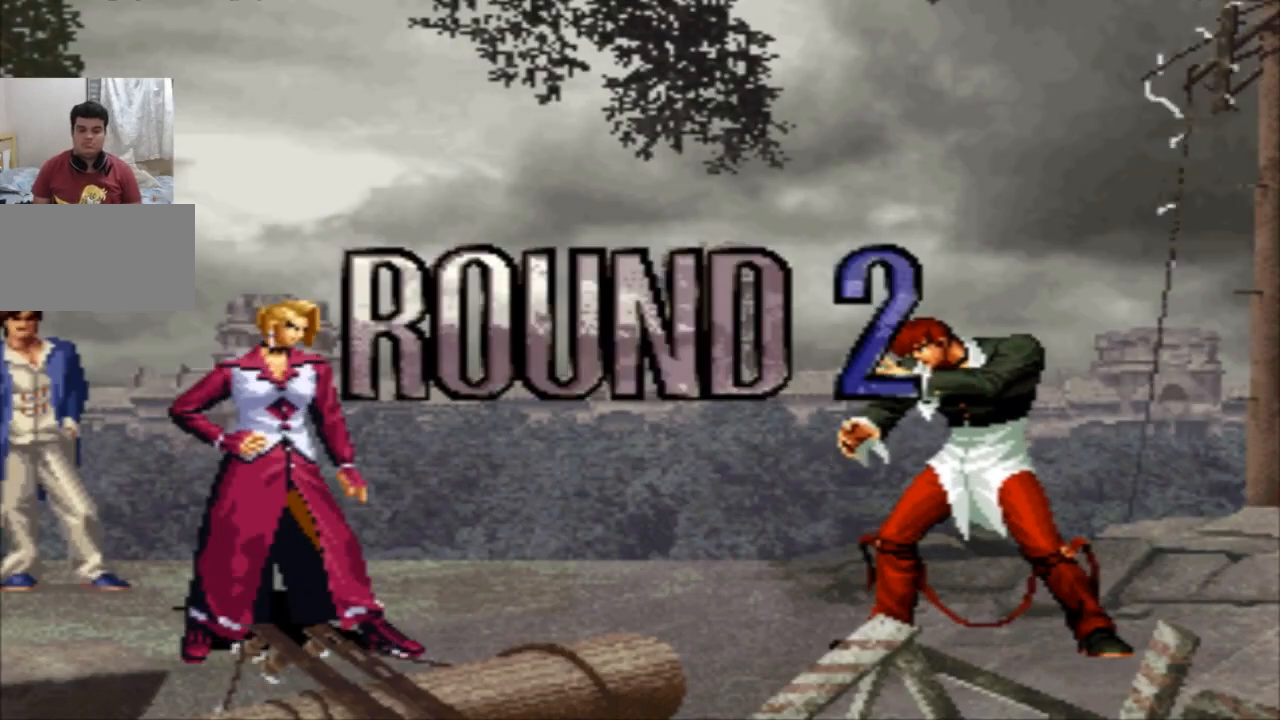
{"dt_ms": 501, "buttons": [], "left_stick": "center", "events": [[301, "CROSS", "down"], [301, "SQUARE", "down"], [367, "SQUARE", "up"], [401, "CROSS", "up"]]}
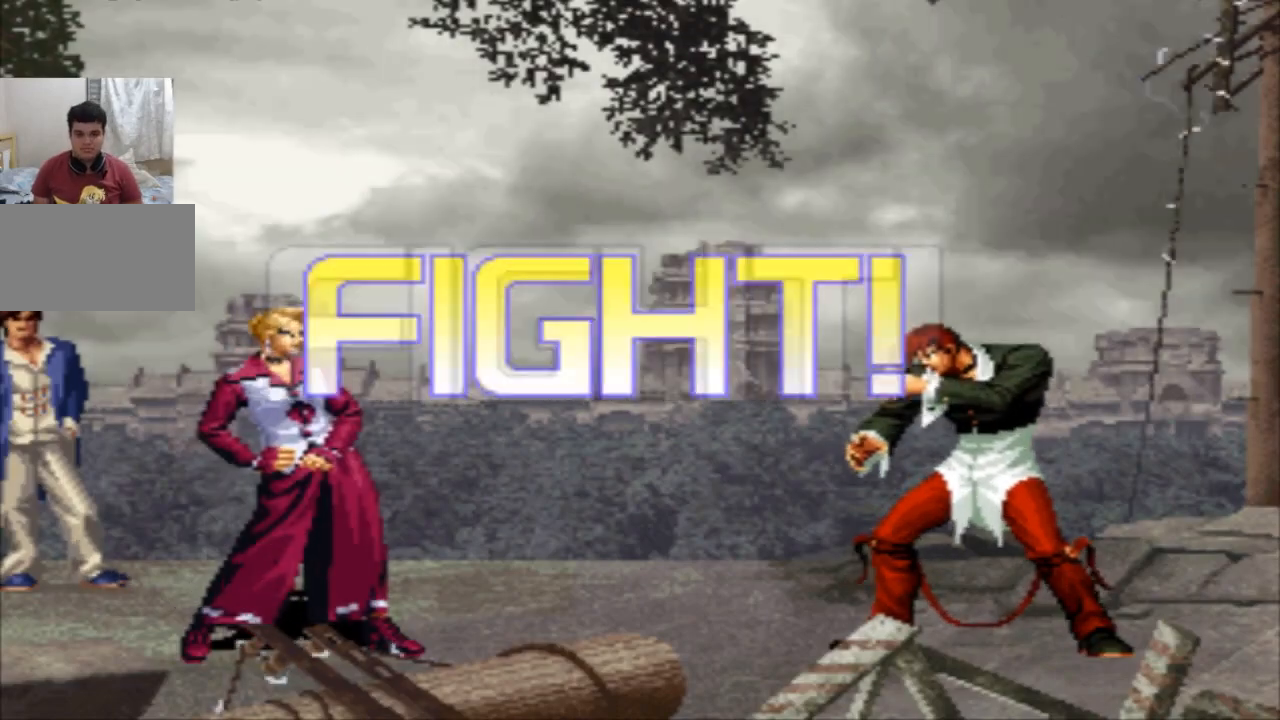
{"dt_ms": 500, "buttons": ["SQUARE"], "left_stick": "center"}
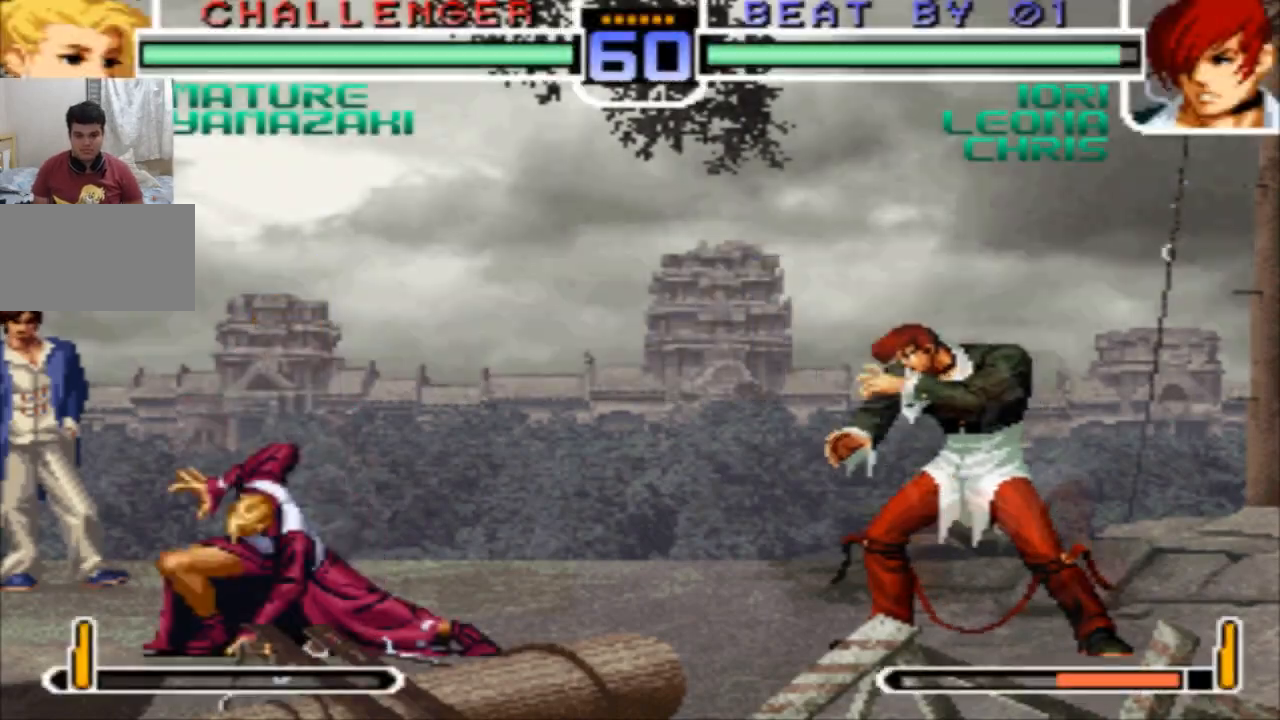
{"dt_ms": 501, "buttons": [], "left_stick": "center", "events": [[34, "SQUARE", "up"]]}
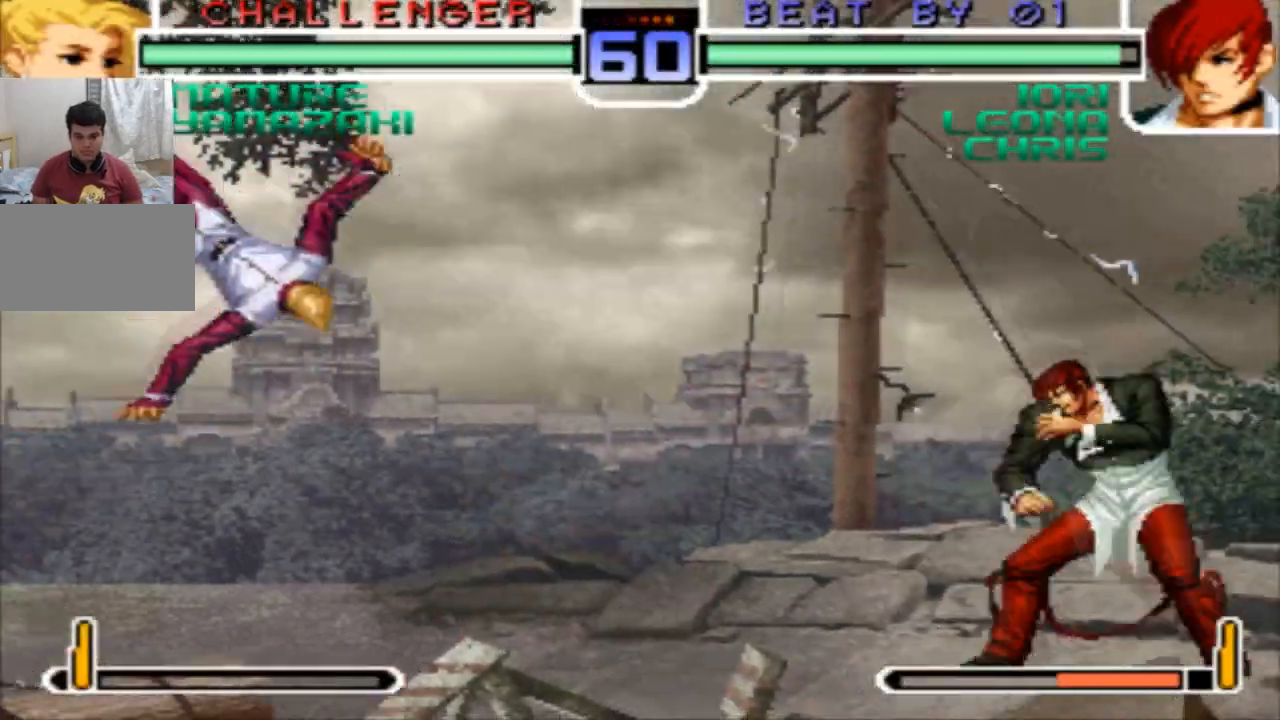
{"dt_ms": 500, "buttons": [], "left_stick": "up-right", "events": [[33, "left_stick", "down-left"], [133, "left_stick", "up-right"], [233, "R1", "down"], [267, "CROSS", "down"], [400, "CROSS", "up"], [400, "R1", "up"]]}
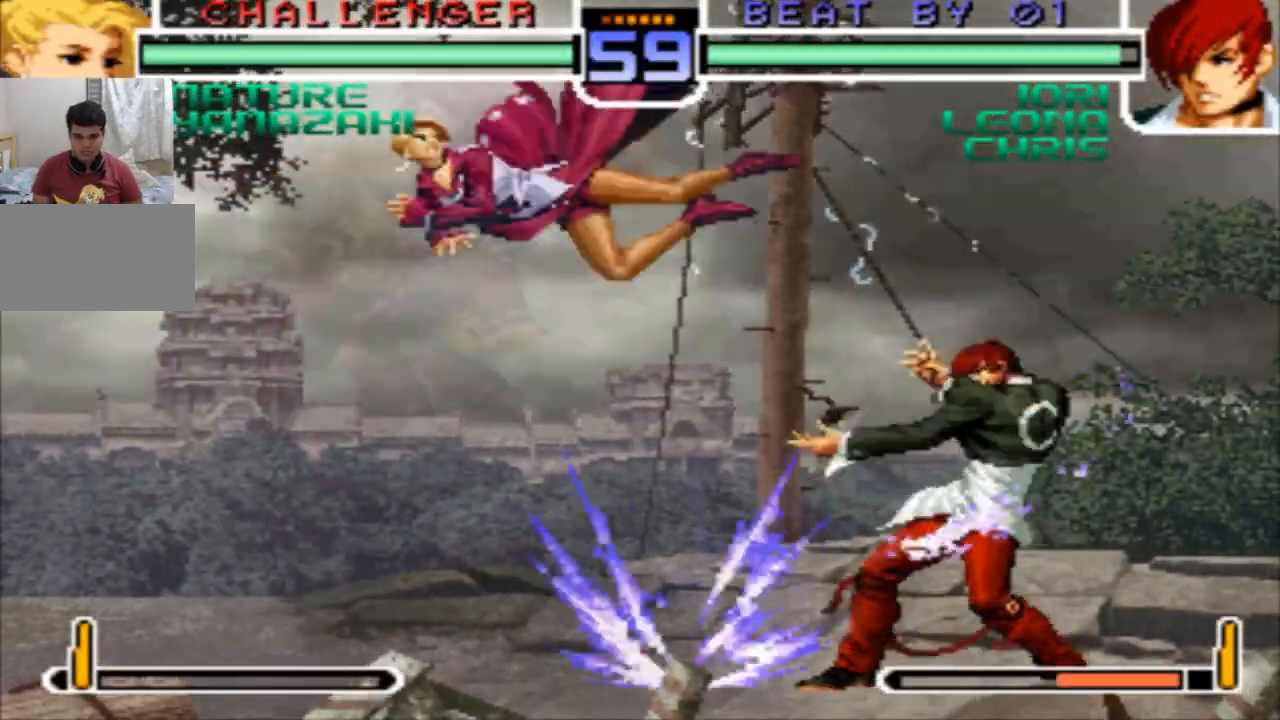
{"dt_ms": 968, "buttons": ["SQUARE"], "left_stick": "center"}
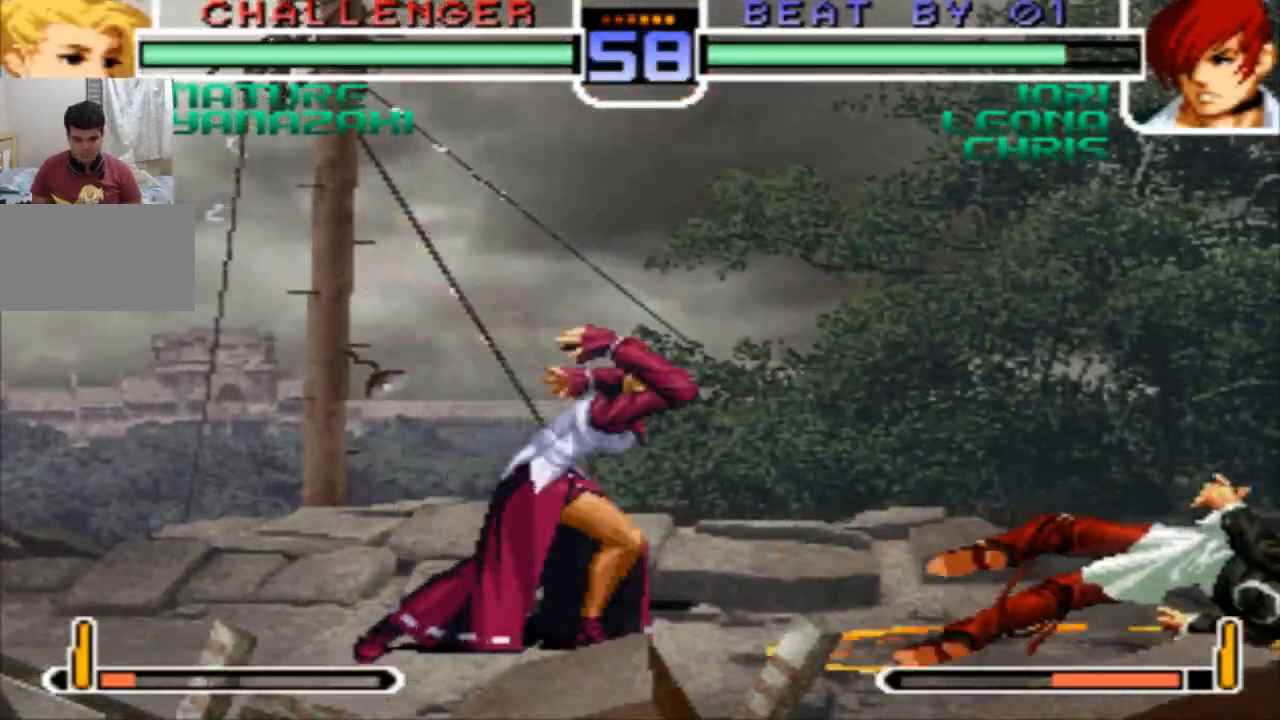
{"dt_ms": 500, "buttons": [], "left_stick": "left", "events": [[133, "SQUARE", "up"], [500, "left_stick", "left"]]}
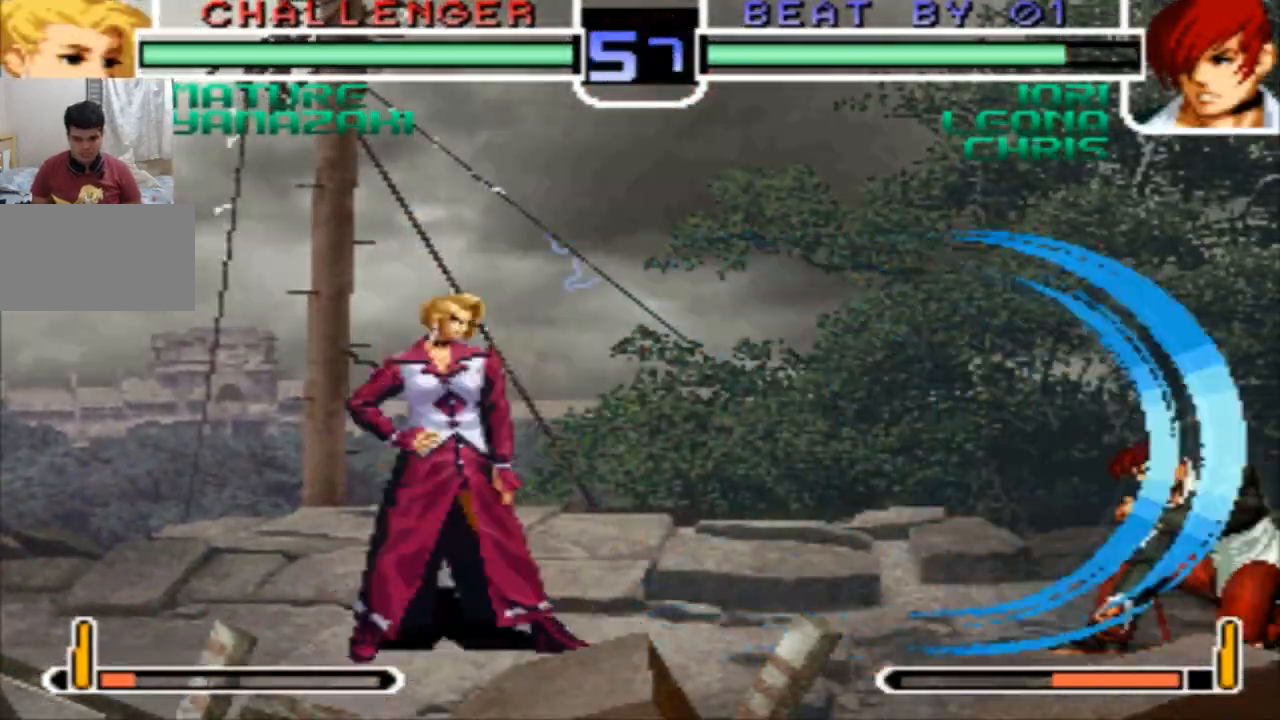
{"dt_ms": 501, "buttons": [], "left_stick": "left", "events": [[201, "left_stick", "down"], [267, "left_stick", "right"], [367, "left_stick", "down"], [434, "left_stick", "left"]]}
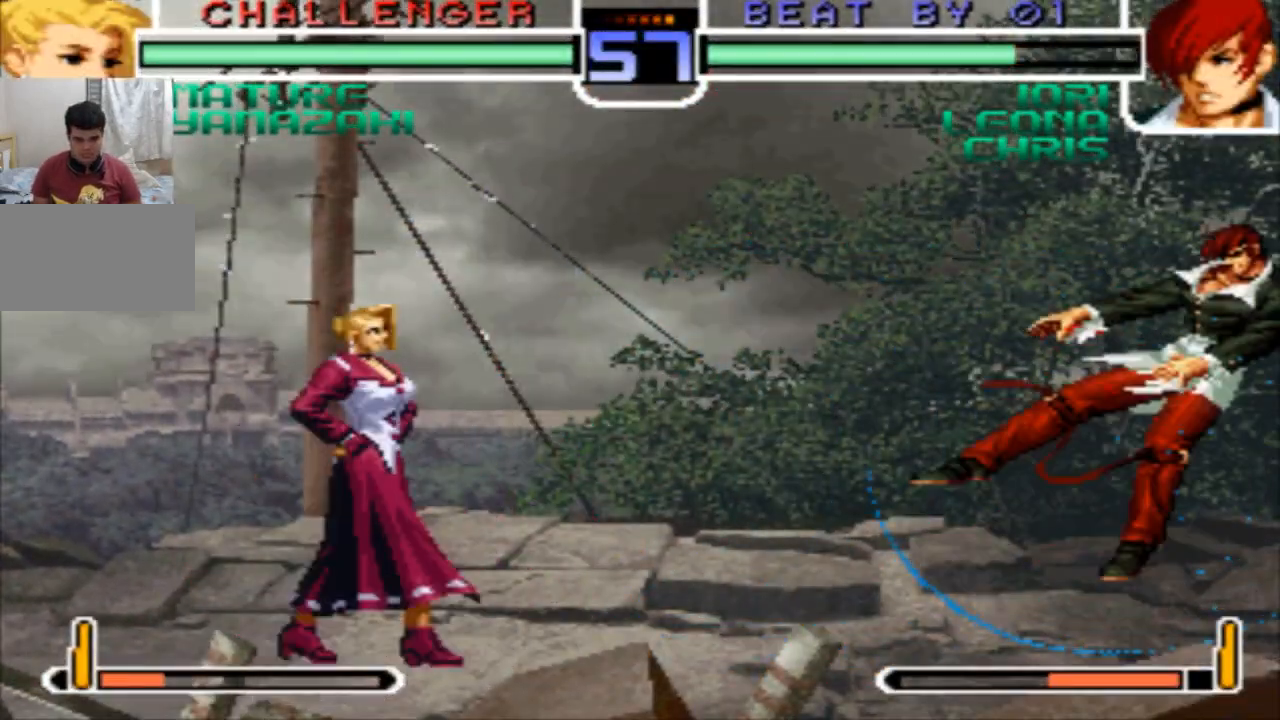
{"dt_ms": 500, "buttons": ["SQUARE"], "left_stick": "center", "events": [[33, "SQUARE", "down"], [133, "left_stick", "center"]]}
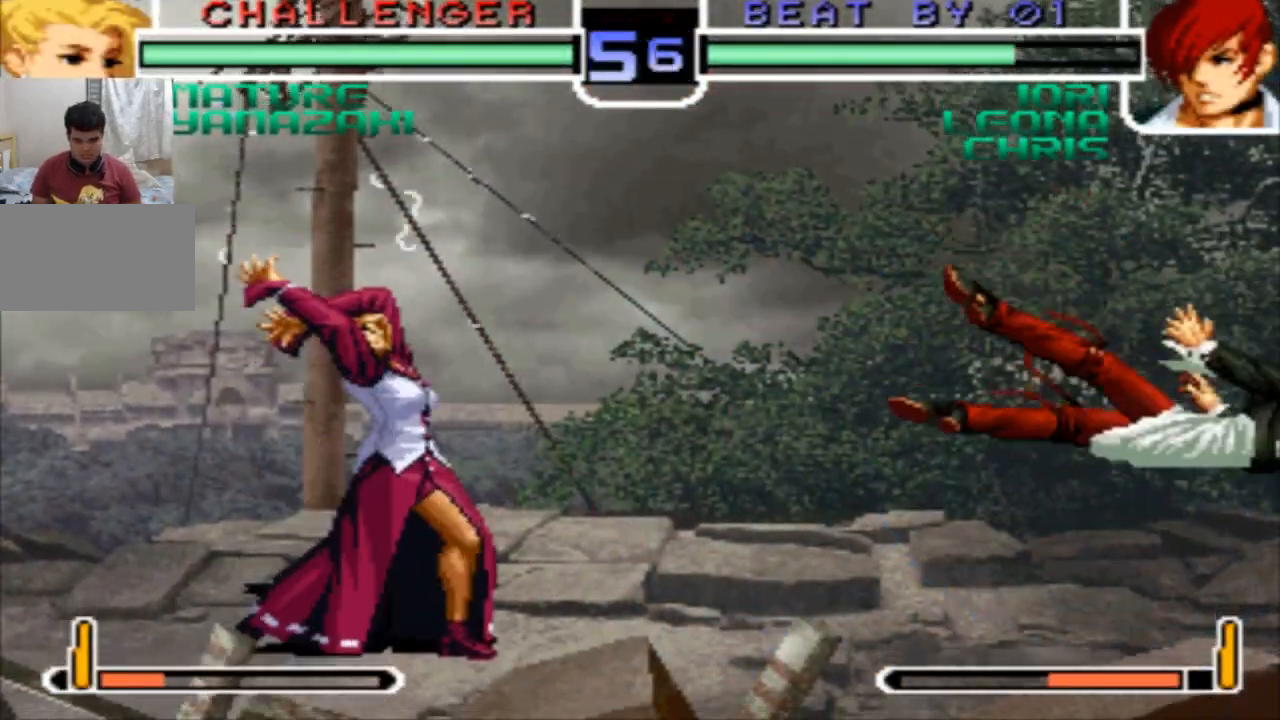
{"dt_ms": 501, "buttons": [], "left_stick": "right", "events": [[334, "SQUARE", "up"], [401, "left_stick", "right"]]}